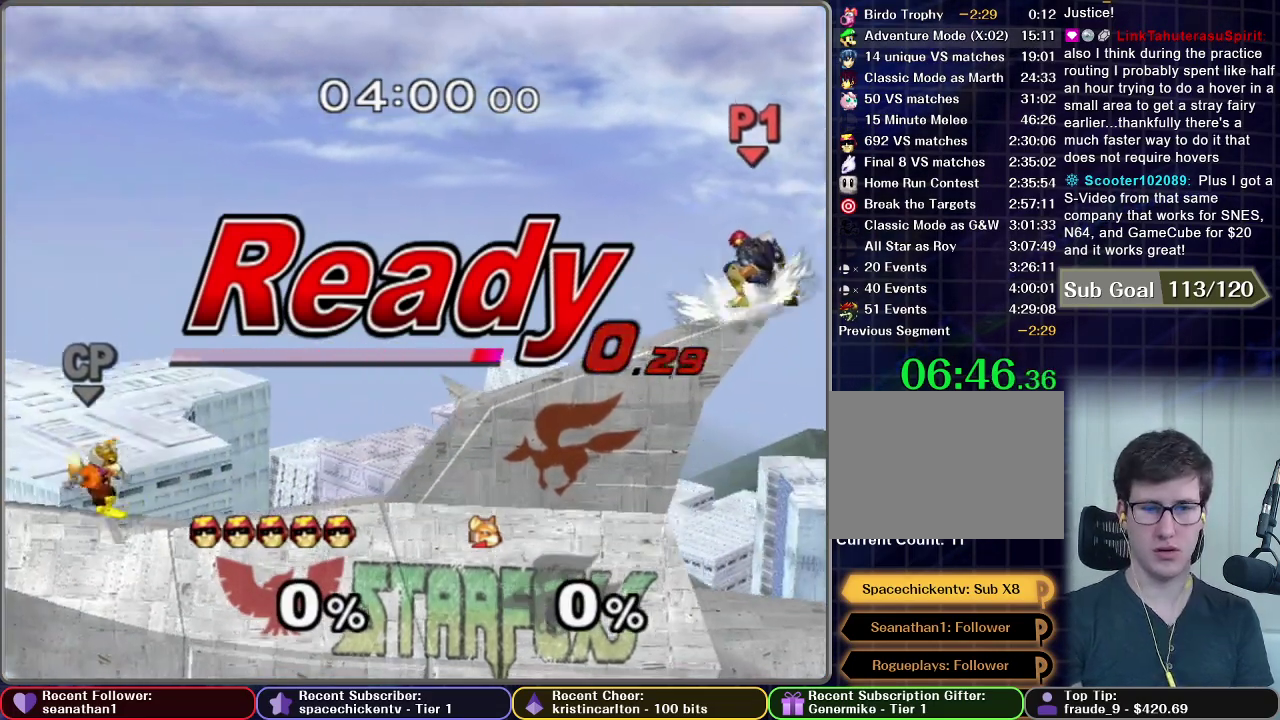
Gameplay with a controller (Nintendo layout); each line is a JSON object with the inputs held at the frame after it. "events" lists button and stick changes between this image and that frame as [ms after this image, input, new state], when the widget could be followed in between. This overlay highlights the sticks when they move; stick clicks (L3 R3) are not distinguishable. Not read: L3 R3.
{"buttons": [], "left_stick": "left", "right_stick": "center", "events": [[200, "left_stick", "left"], [267, "X", "down"], [317, "X", "up"]]}
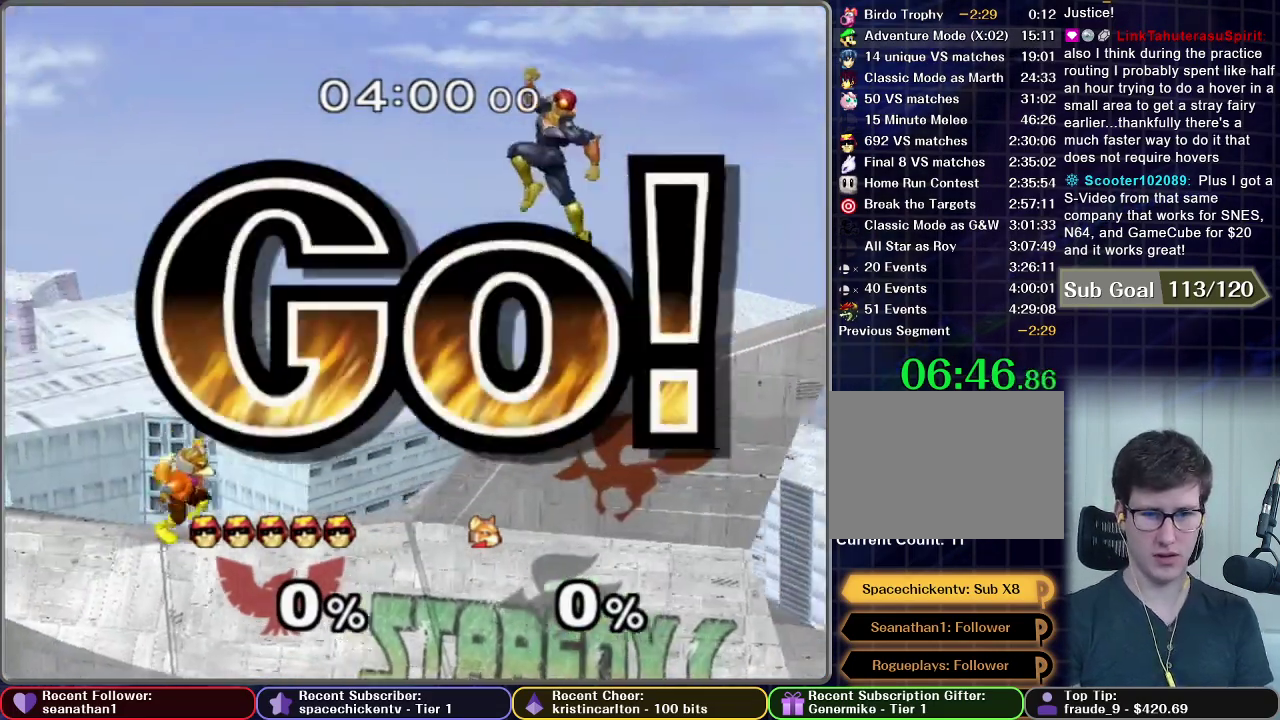
{"buttons": [], "left_stick": "center", "right_stick": "center", "events": [[66, "A", "down"], [200, "left_stick", "down"], [267, "R1", "down"], [400, "A", "up"], [400, "R1", "up"], [400, "left_stick", "center"]]}
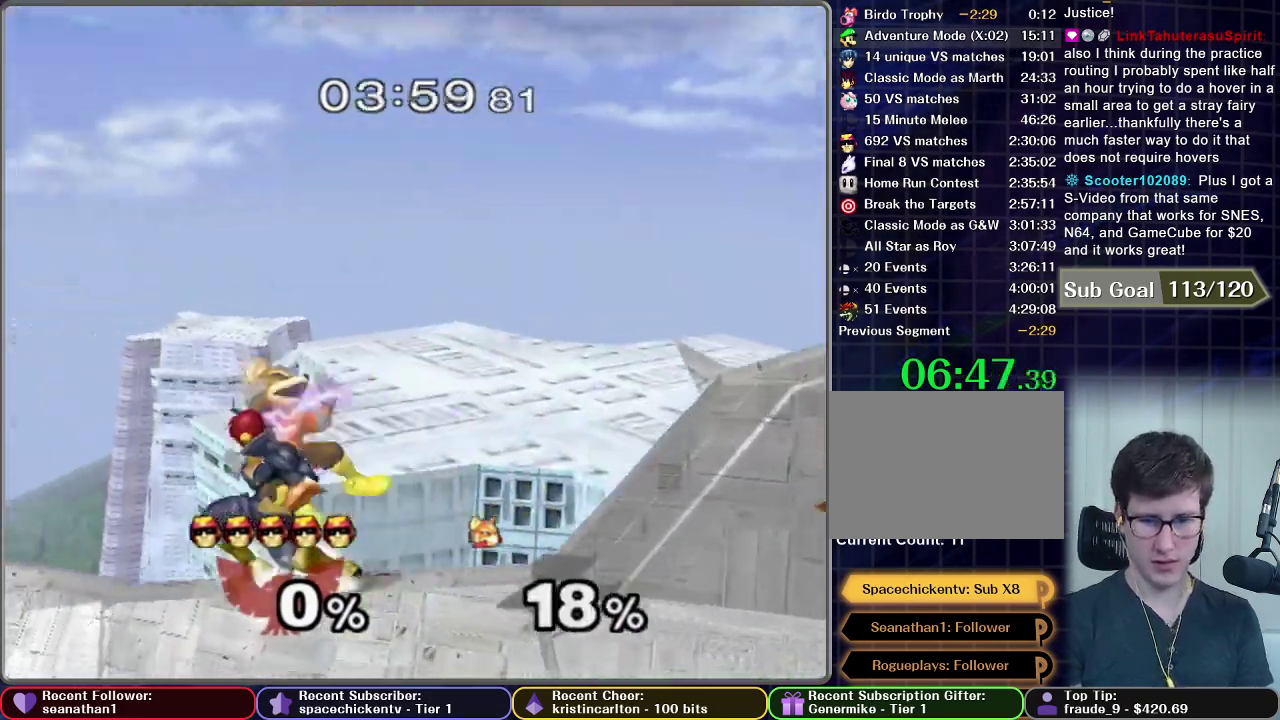
{"buttons": [], "left_stick": "left", "right_stick": "center", "events": [[401, "left_stick", "left"]]}
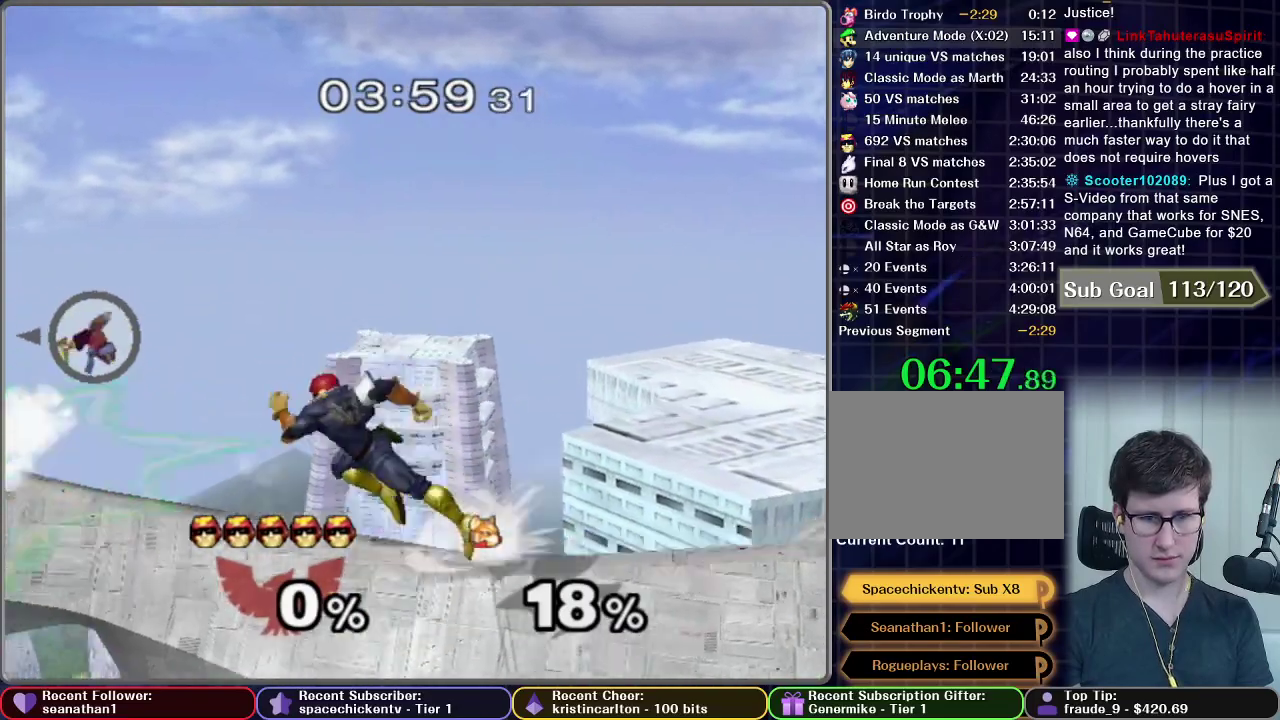
{"buttons": [], "left_stick": "center", "right_stick": "center", "events": [[233, "left_stick", "center"]]}
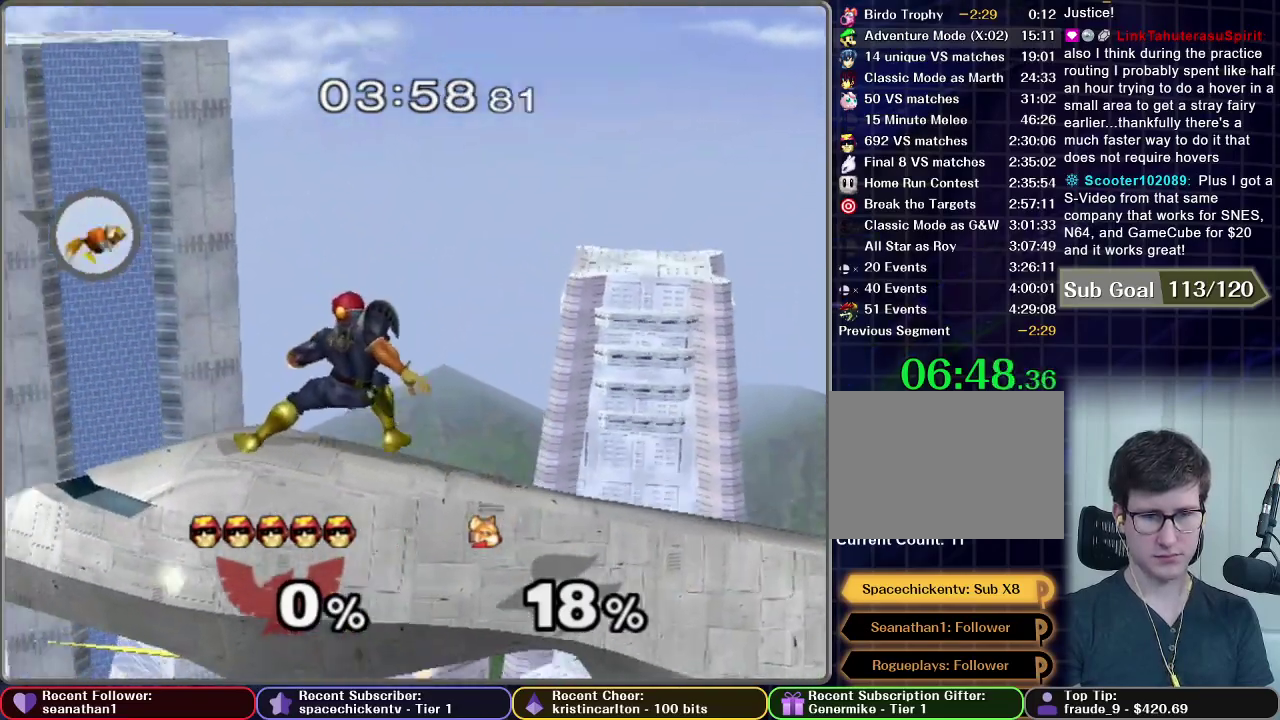
{"buttons": ["A"], "left_stick": "left", "right_stick": "center", "events": [[167, "X", "down"], [217, "X", "up"], [317, "left_stick", "left"], [384, "A", "down"]]}
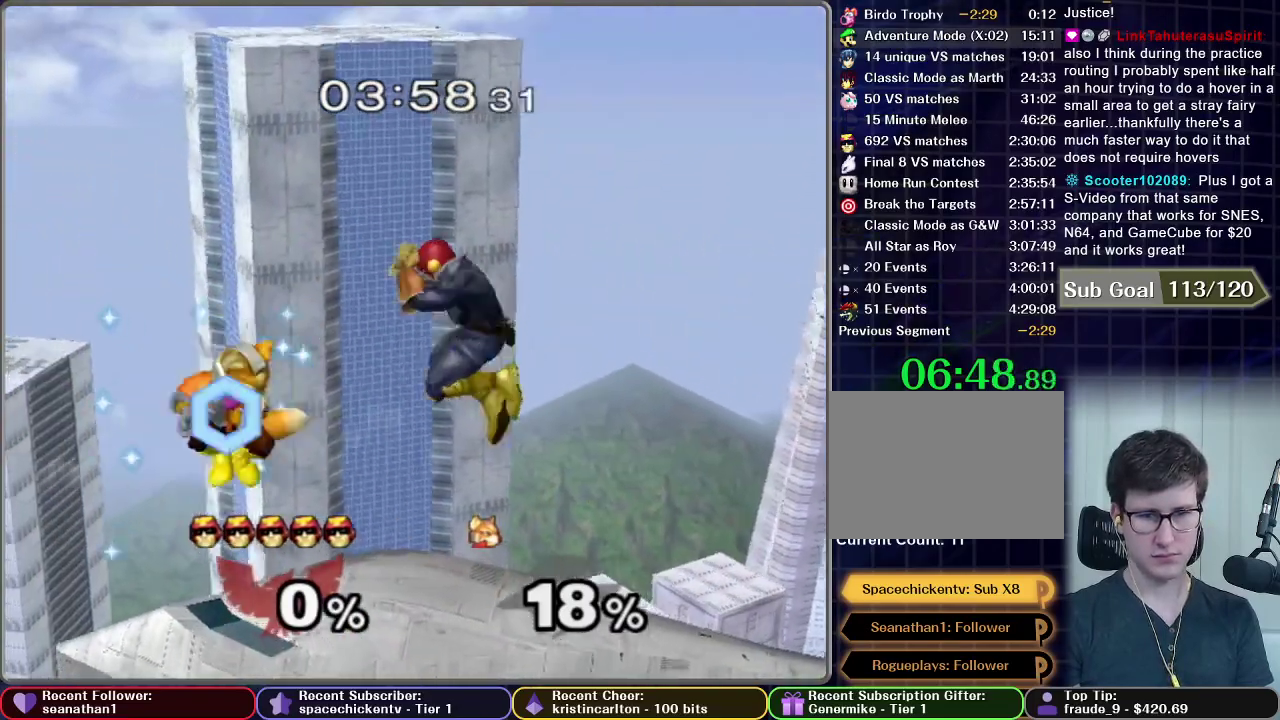
{"buttons": ["Z"], "left_stick": "center", "right_stick": "center", "events": [[66, "left_stick", "down-left"], [100, "R1", "down"], [200, "A", "up"], [200, "R1", "up"], [200, "left_stick", "center"], [450, "Z", "down"]]}
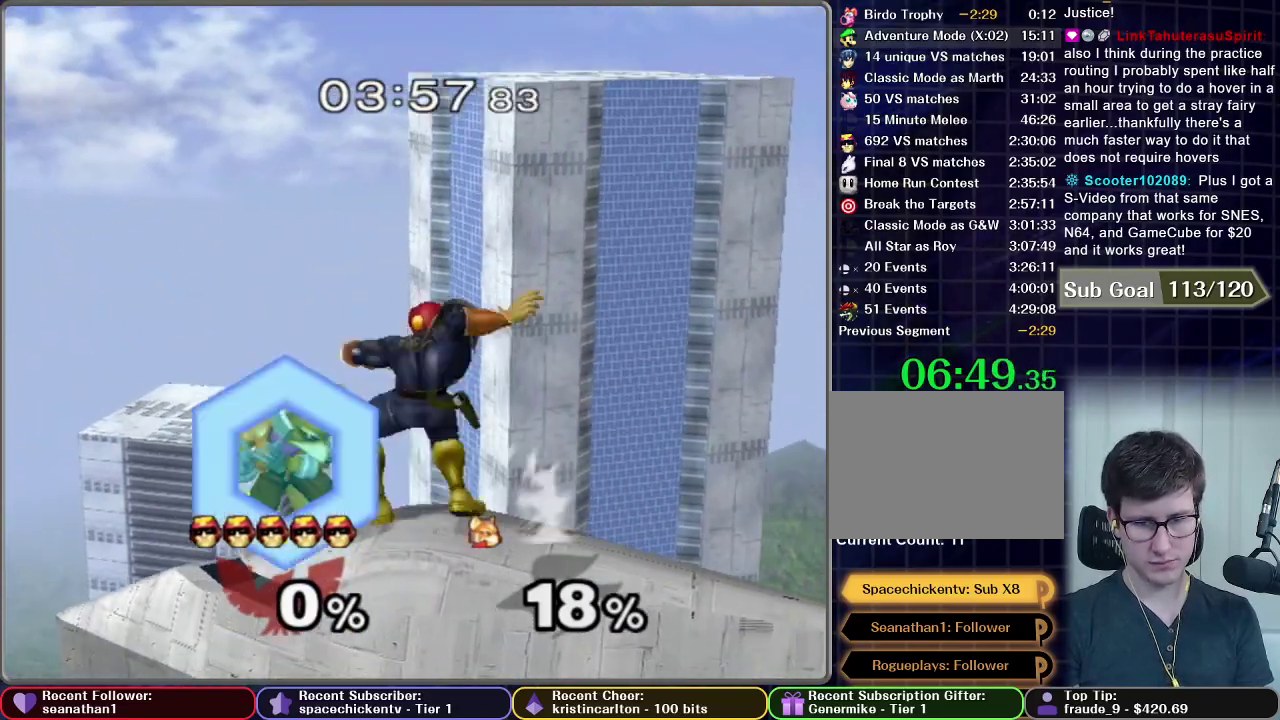
{"buttons": [], "left_stick": "left", "right_stick": "center", "events": [[50, "Z", "up"], [117, "left_stick", "left"]]}
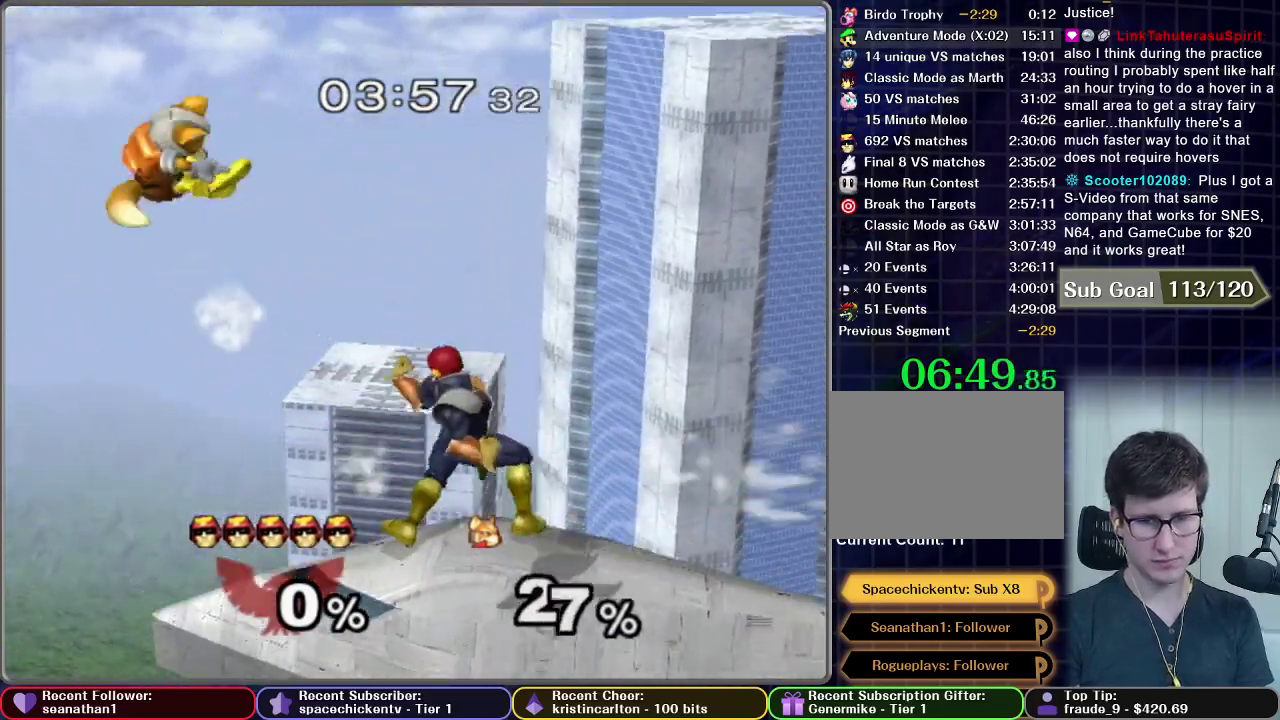
{"buttons": ["X"], "left_stick": "center", "right_stick": "center", "events": [[200, "left_stick", "center"], [367, "X", "down"]]}
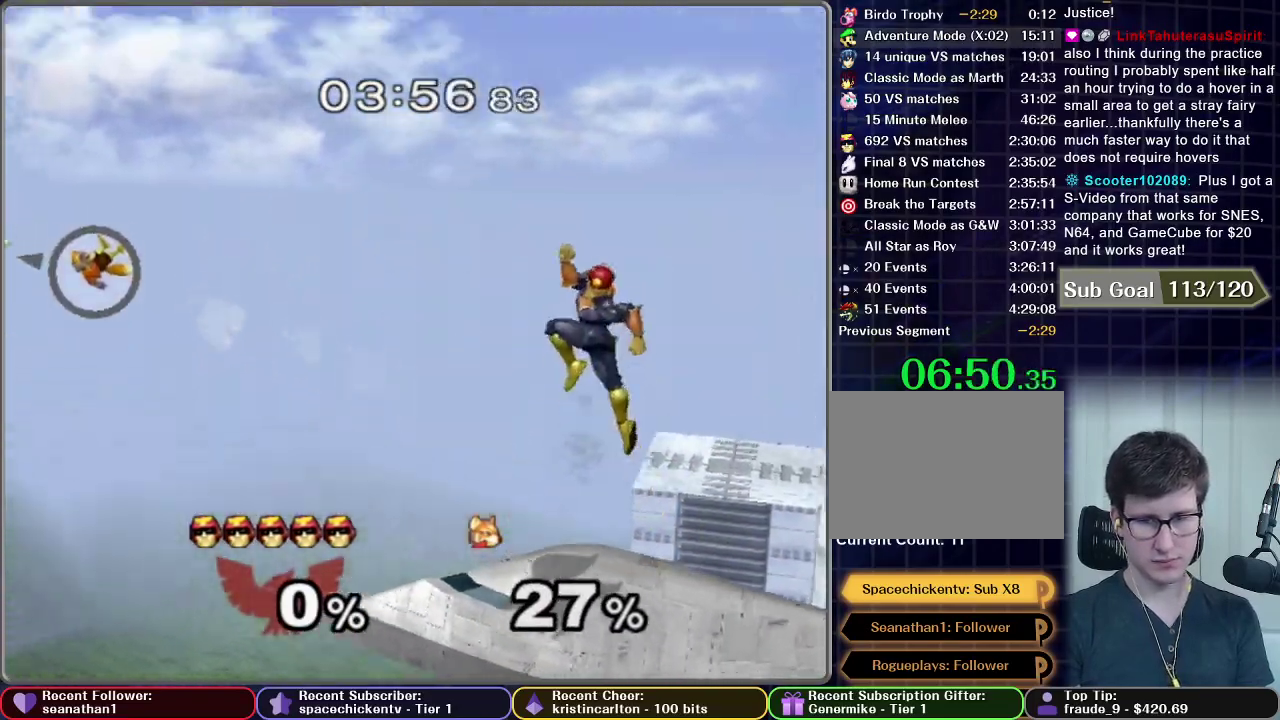
{"buttons": [], "left_stick": "down", "right_stick": "center", "events": [[84, "X", "up"], [351, "left_stick", "down"]]}
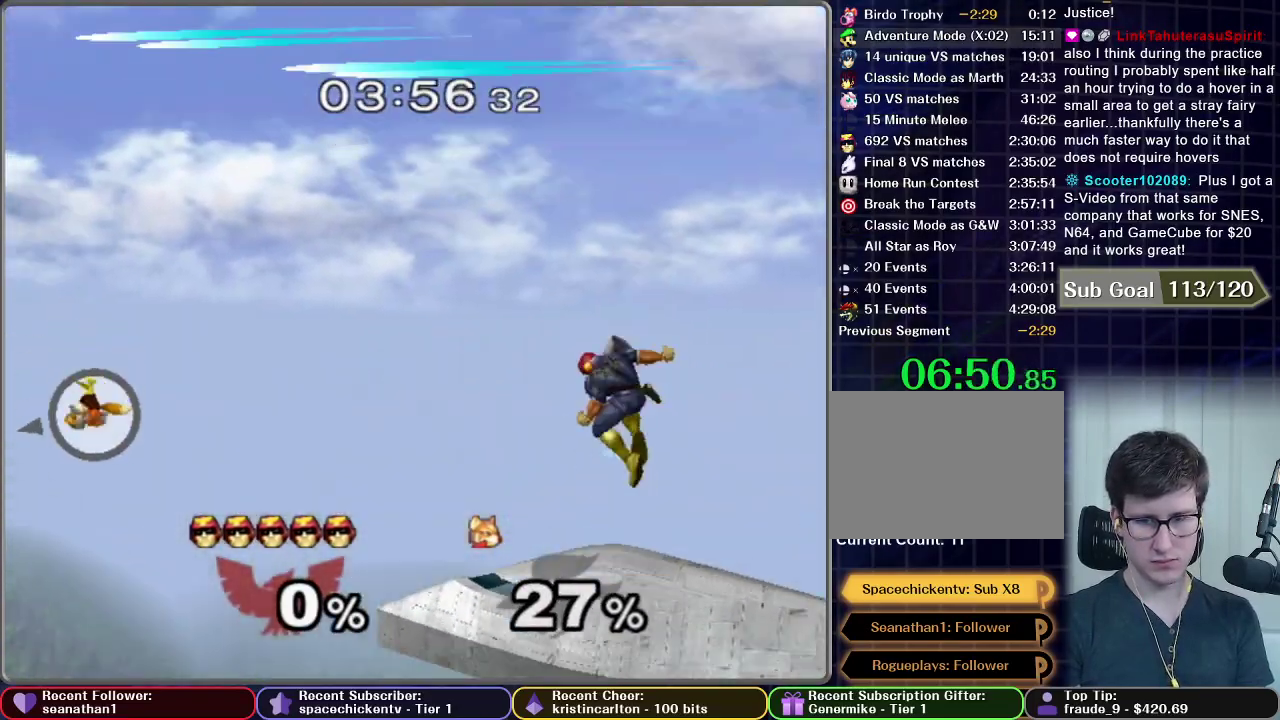
{"buttons": [], "left_stick": "down", "right_stick": "center", "events": [[17, "X", "down"], [50, "left_stick", "right"], [250, "left_stick", "center"], [417, "left_stick", "down"], [500, "X", "up"]]}
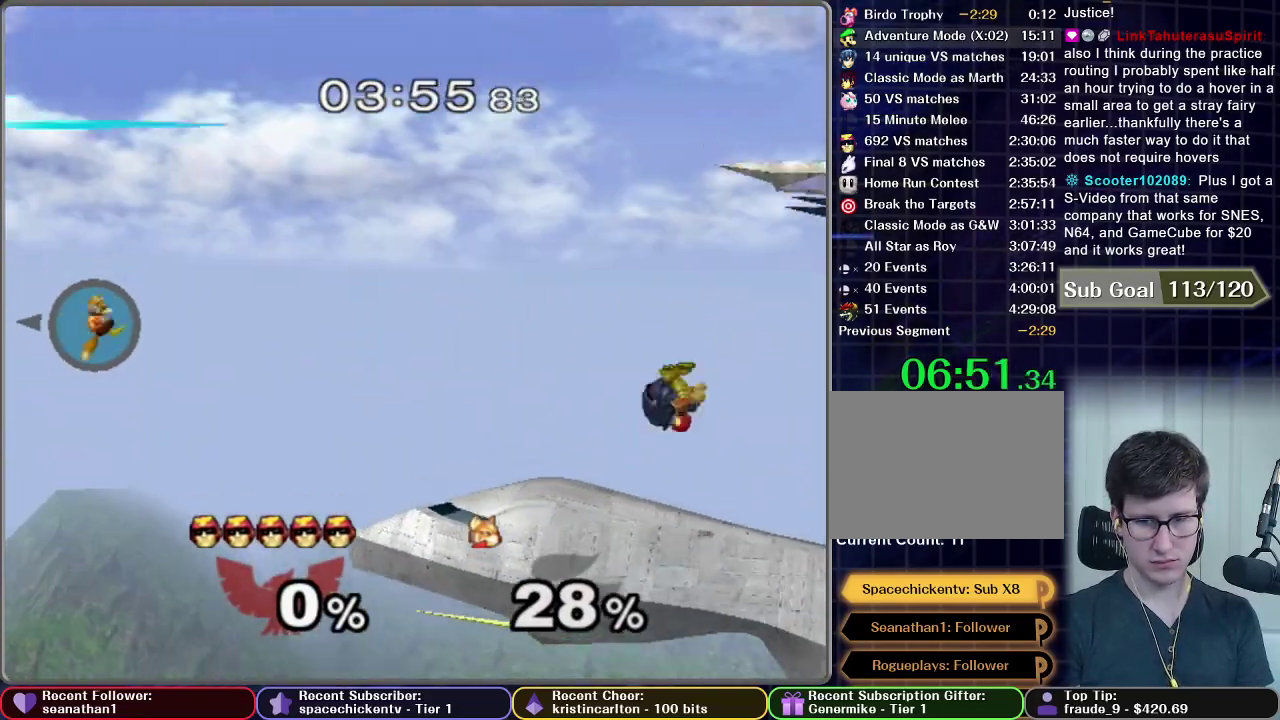
{"buttons": [], "left_stick": "center", "right_stick": "center", "events": [[67, "left_stick", "down-left"], [117, "left_stick", "center"]]}
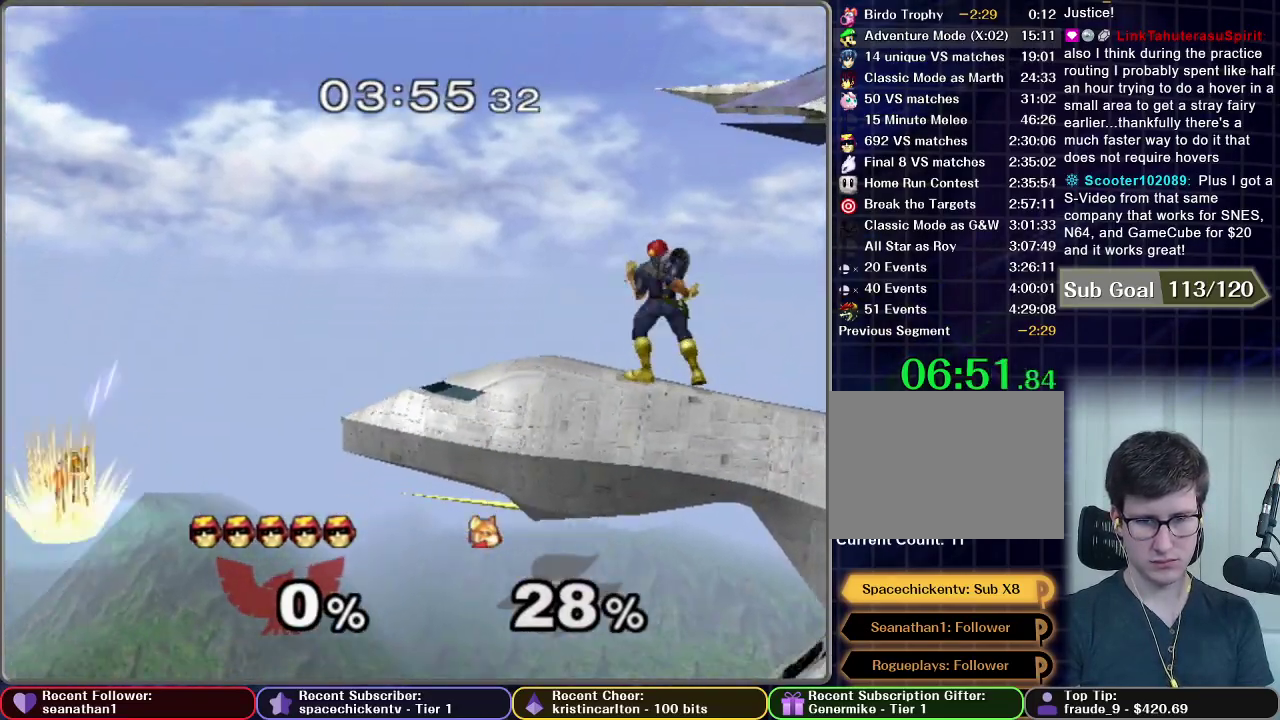
{"buttons": [], "left_stick": "center", "right_stick": "center", "events": []}
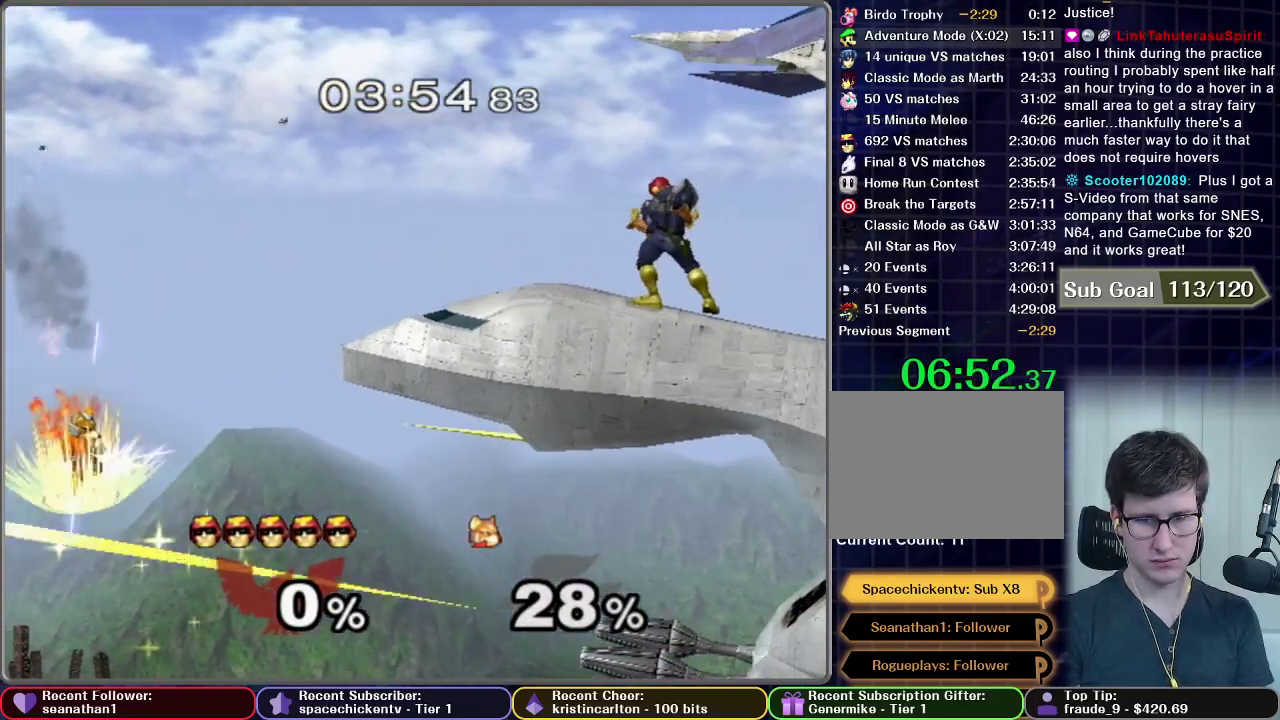
{"buttons": [], "left_stick": "left", "right_stick": "center", "events": [[367, "left_stick", "left"]]}
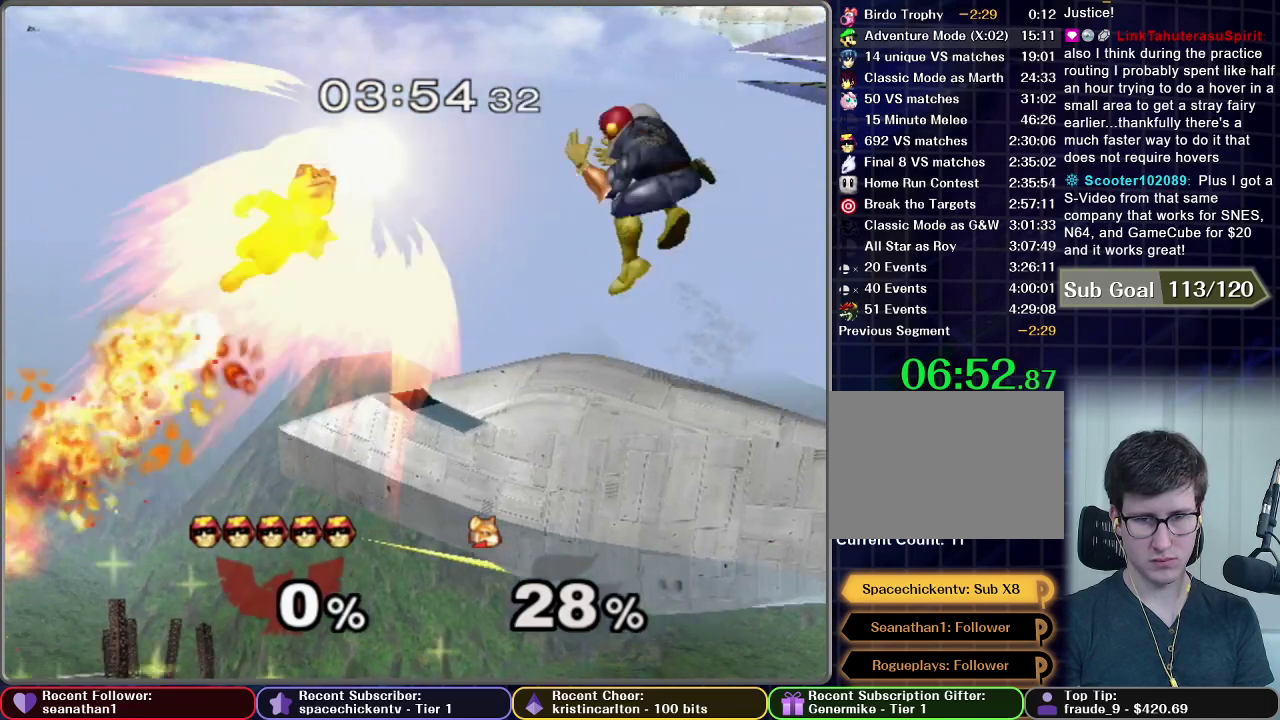
{"buttons": [], "left_stick": "center", "right_stick": "center", "events": [[50, "A", "down"], [233, "left_stick", "down-left"], [317, "R1", "down"], [317, "left_stick", "down"], [384, "A", "up"], [384, "R1", "up"], [450, "left_stick", "center"]]}
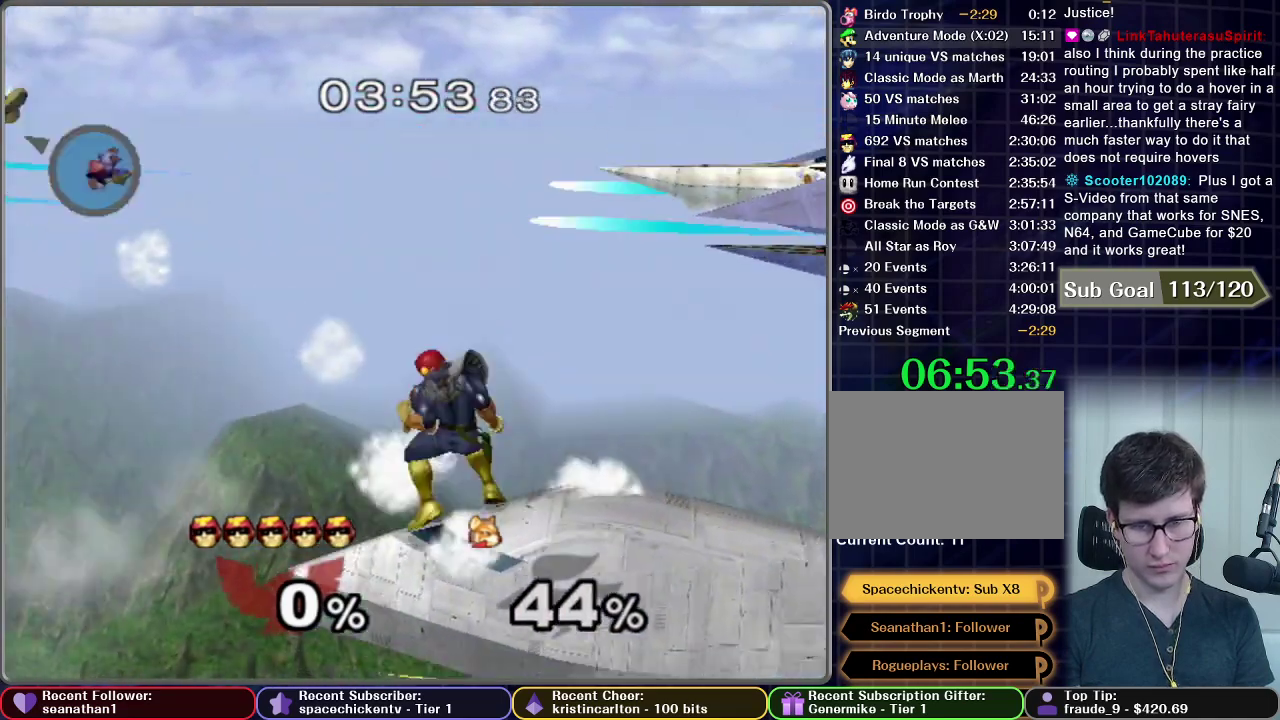
{"buttons": [], "left_stick": "center", "right_stick": "center", "events": []}
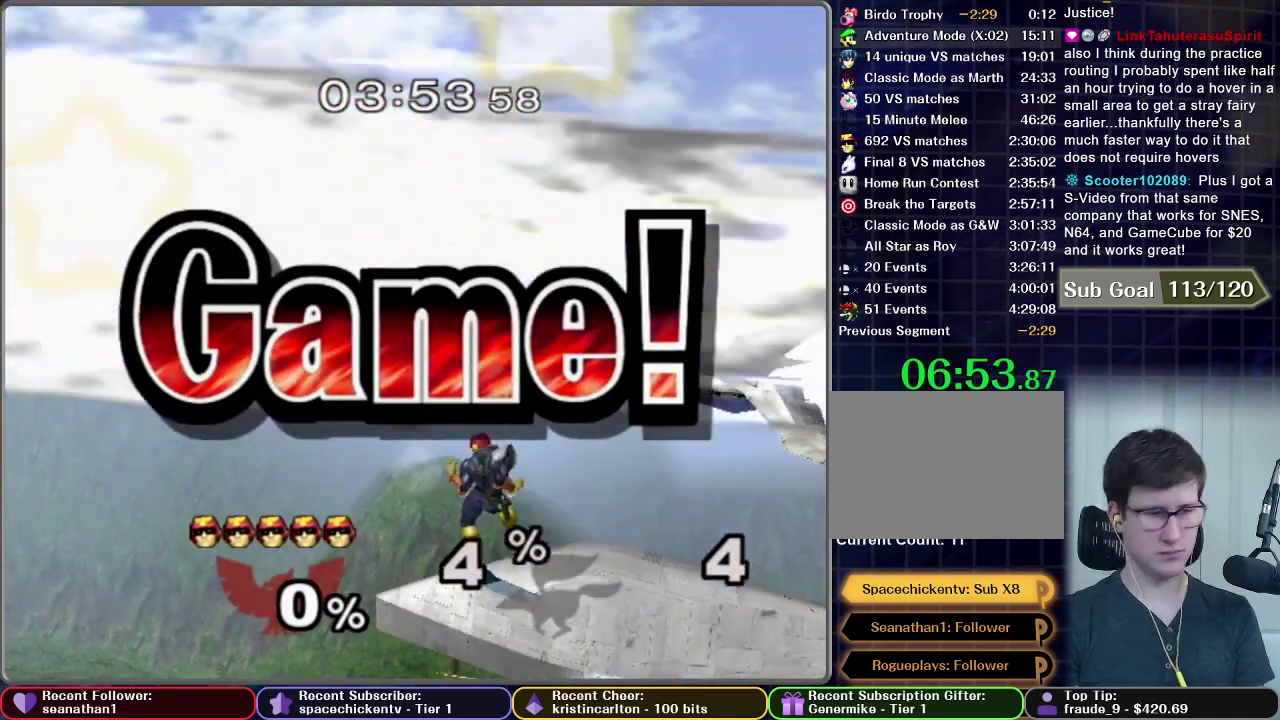
{"buttons": [], "left_stick": "center", "right_stick": "center", "events": []}
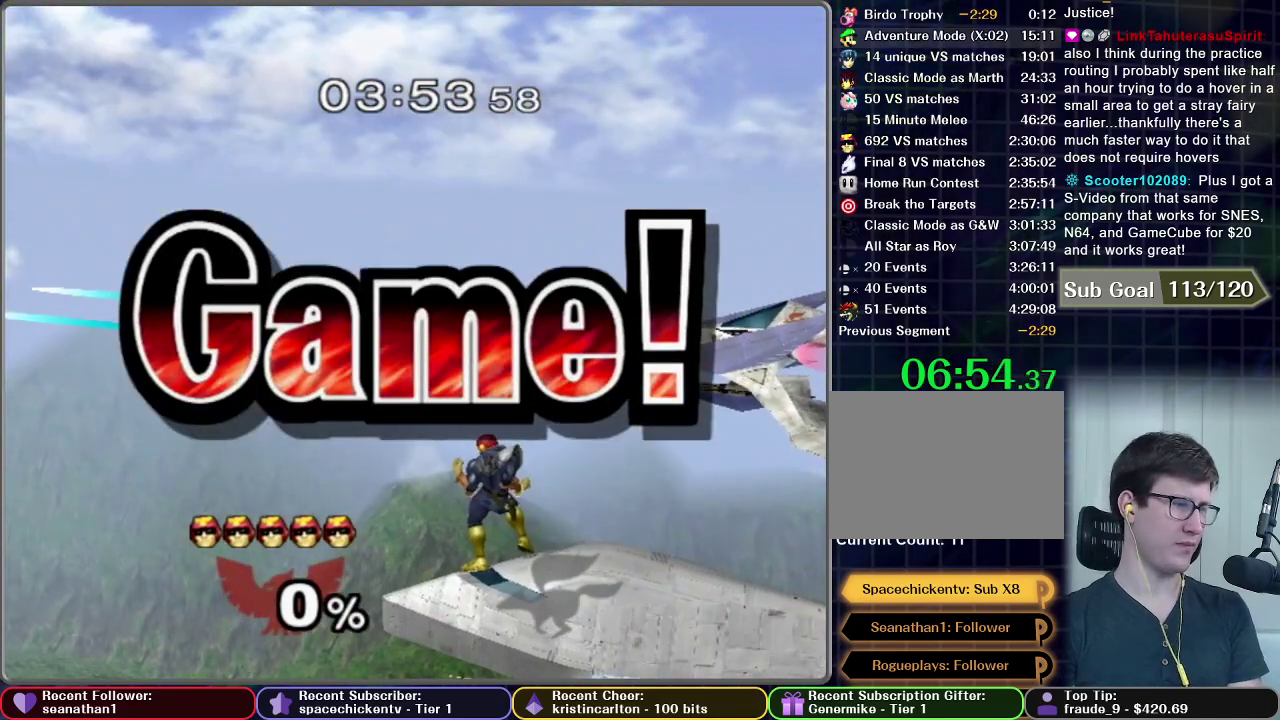
{"buttons": ["START"], "left_stick": "center", "right_stick": "center", "events": [[84, "START", "down"], [201, "START", "up"], [251, "START", "down"], [367, "START", "up"], [434, "START", "down"]]}
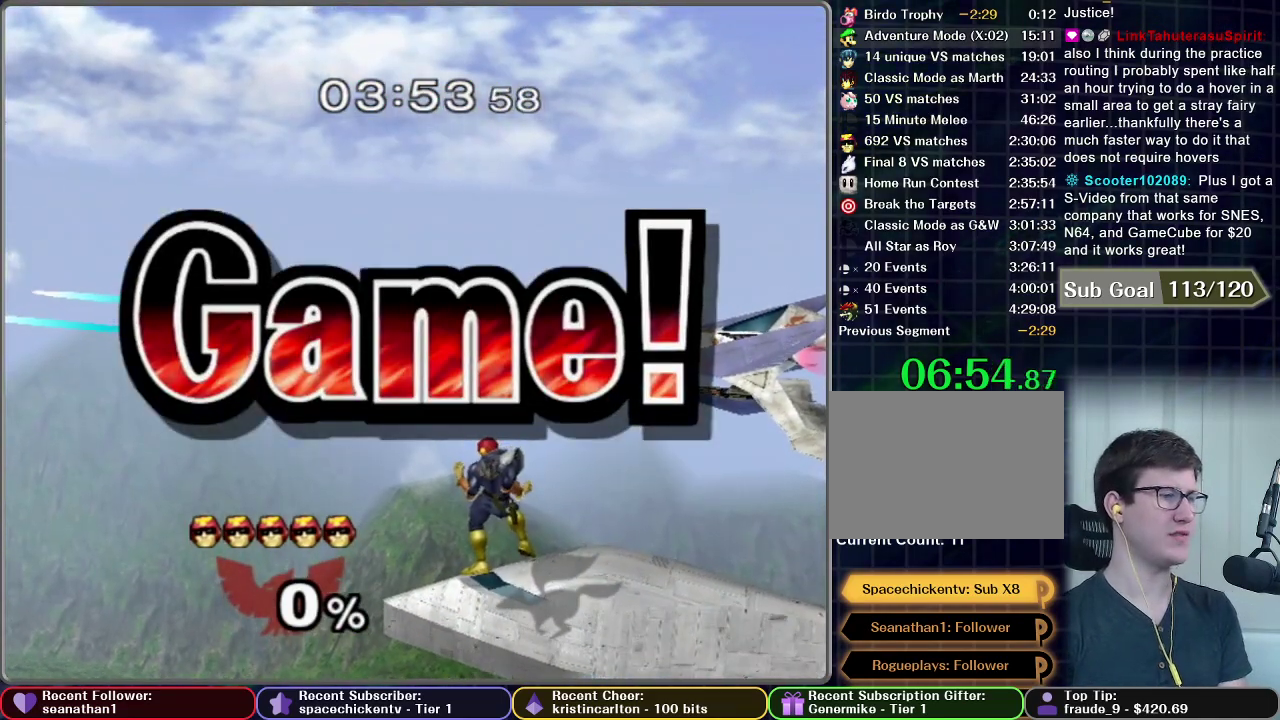
{"buttons": ["START"], "left_stick": "center", "right_stick": "center", "events": [[50, "START", "up"], [133, "START", "down"], [217, "START", "up"], [300, "START", "down"], [384, "START", "up"], [500, "START", "down"]]}
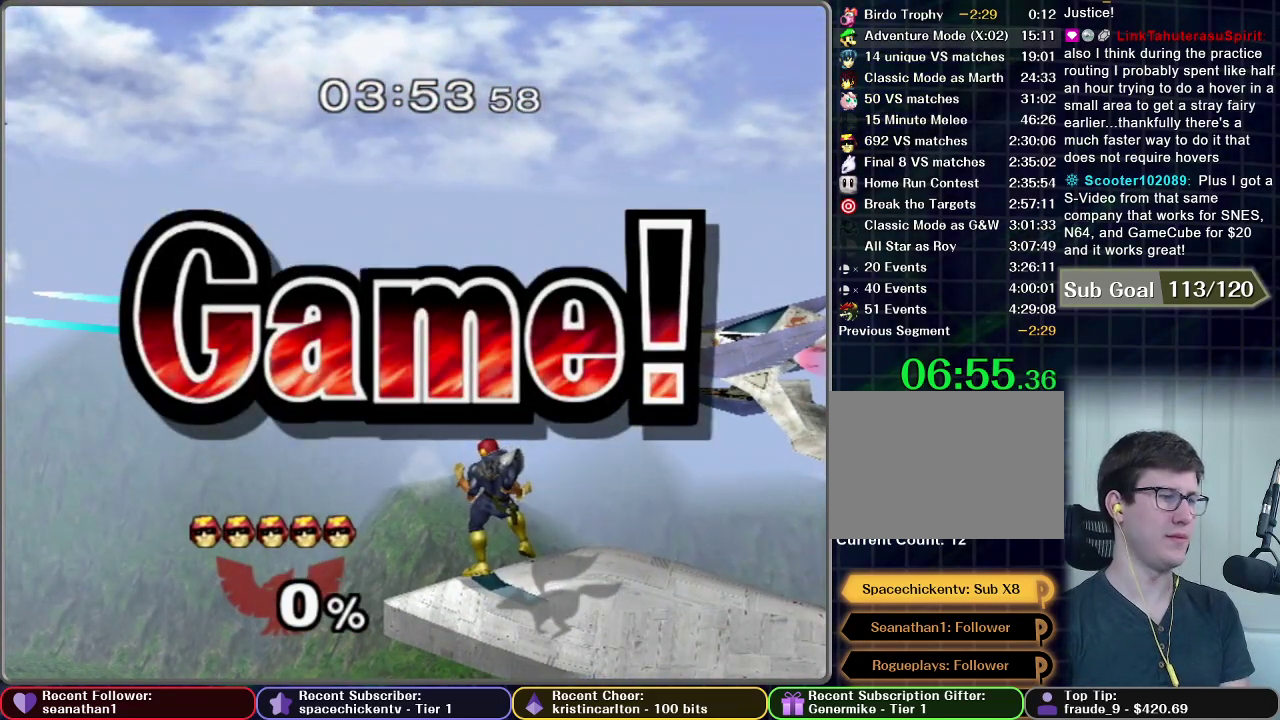
{"buttons": ["START"], "left_stick": "center", "right_stick": "center", "events": [[101, "START", "up"], [184, "START", "down"], [317, "START", "up"], [401, "START", "down"]]}
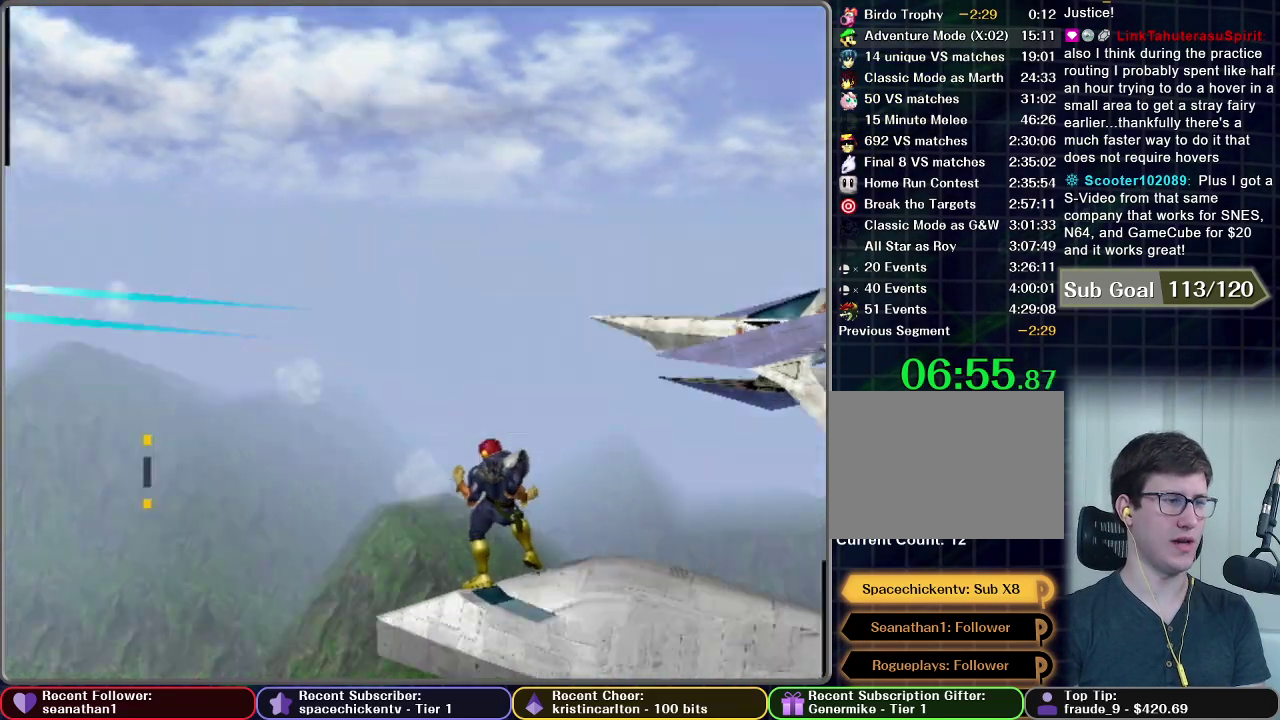
{"buttons": ["START"], "left_stick": "center", "right_stick": "center", "events": [[17, "START", "up"], [150, "START", "down"], [300, "START", "up"], [450, "START", "down"]]}
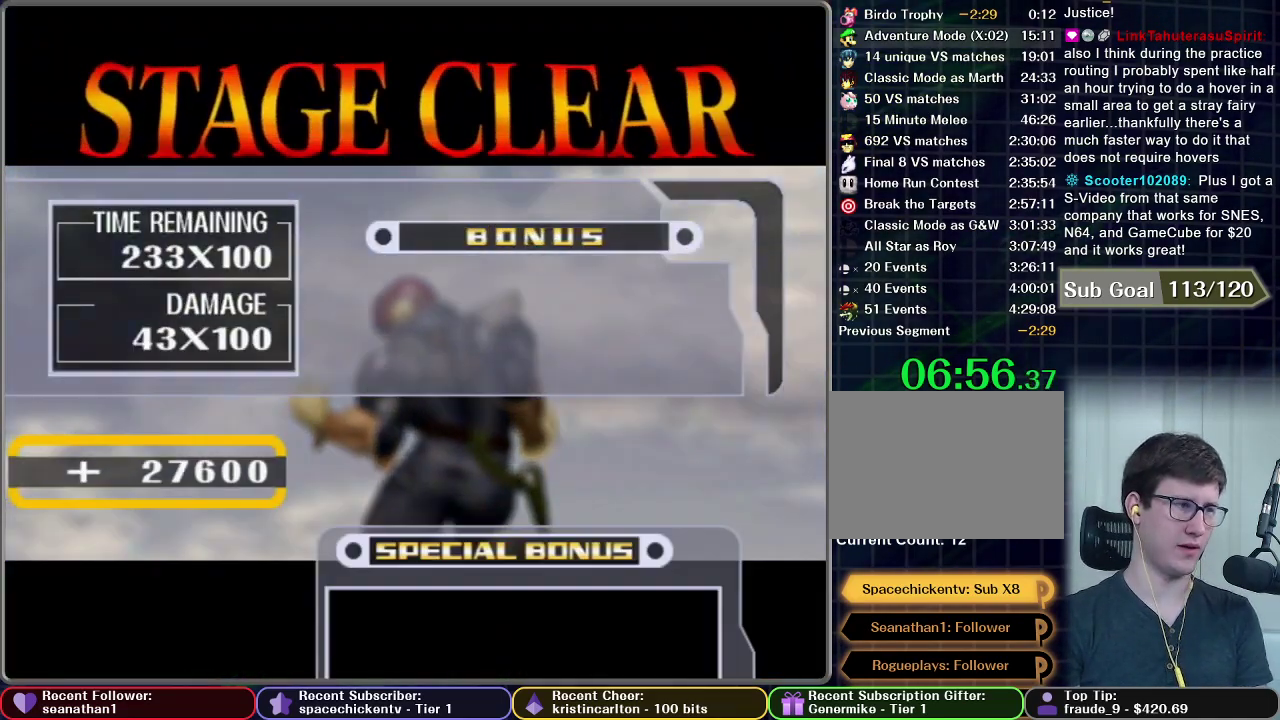
{"buttons": ["START"], "left_stick": "center", "right_stick": "center", "events": [[67, "START", "up"], [134, "START", "down"], [251, "START", "up"], [334, "START", "down"], [417, "START", "up"], [484, "START", "down"]]}
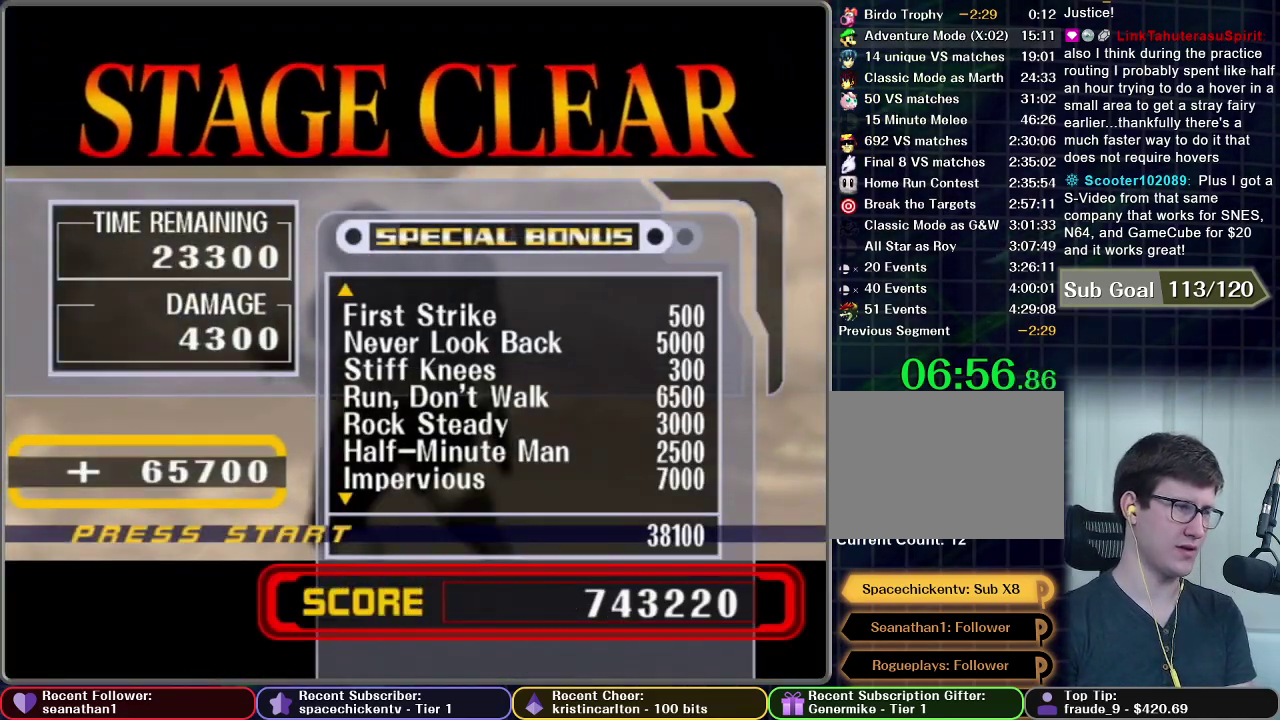
{"buttons": [], "left_stick": "center", "right_stick": "center", "events": [[67, "START", "up"], [133, "START", "down"], [217, "START", "up"]]}